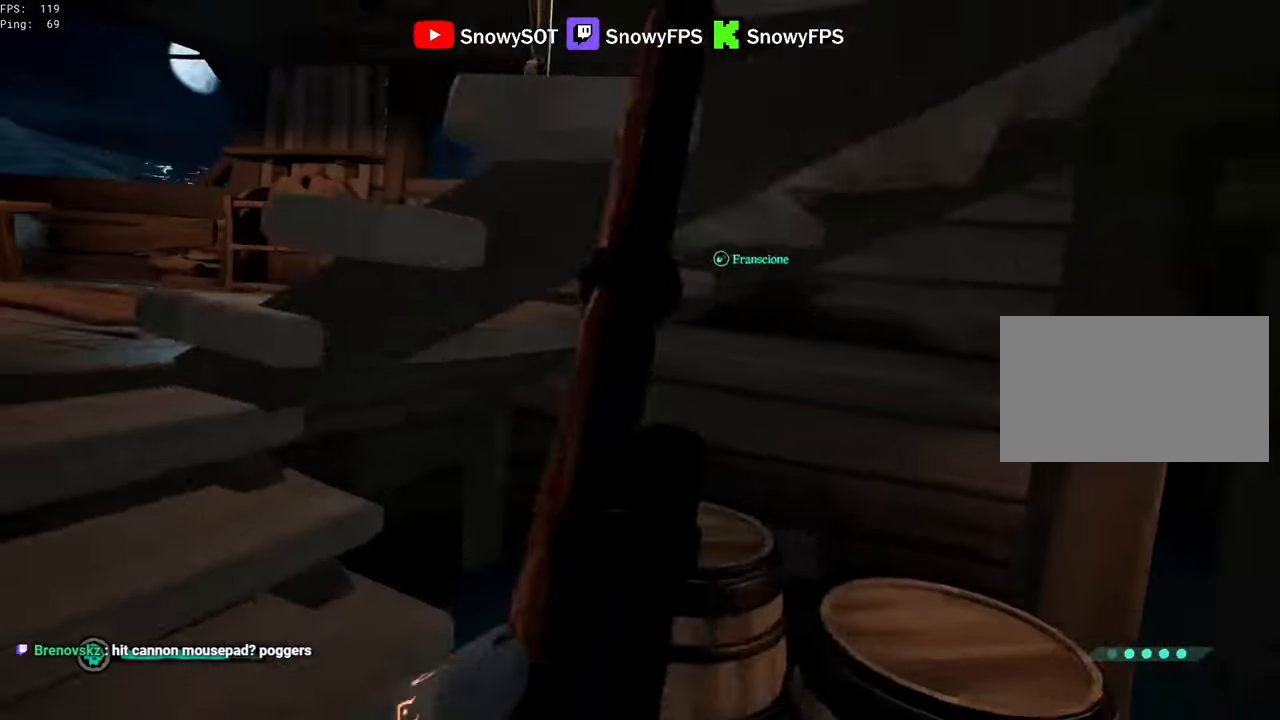
Gameplay with keyboard and mouse; each line is a JSON object with the keys and mouse buttons held at the frame after it. "events" lists presses ("down") and releases ("up") of "1", "2", "3", "4", "5", "a", "alt", "c", "caps_lock", "ctrl", "d", "e", "f", "g", "q", "r", "s", "shift", "space", "t", "tab", "v", "w", "x", "z", "mouse_left", "mouse_wheel" and "mouse_right" between this image and that frame as [ms after this image, input, new state], when the widget could be followed in between. "mouse_left", "mouse_wheel", "mouse_right" = the "left", "wheel", "right" buttons of the "mouse" list. No other keys are recorded. "wheel" means that the mouse wheel is clicked or scrolled. "mouse_move" is the direction in which the mouse moves at that frame (one of eight, or "still"), when it could be read.
{"keys": ["w"], "mouse": [], "mouse_move": "up-right", "events": [[367, "a", "up"]]}
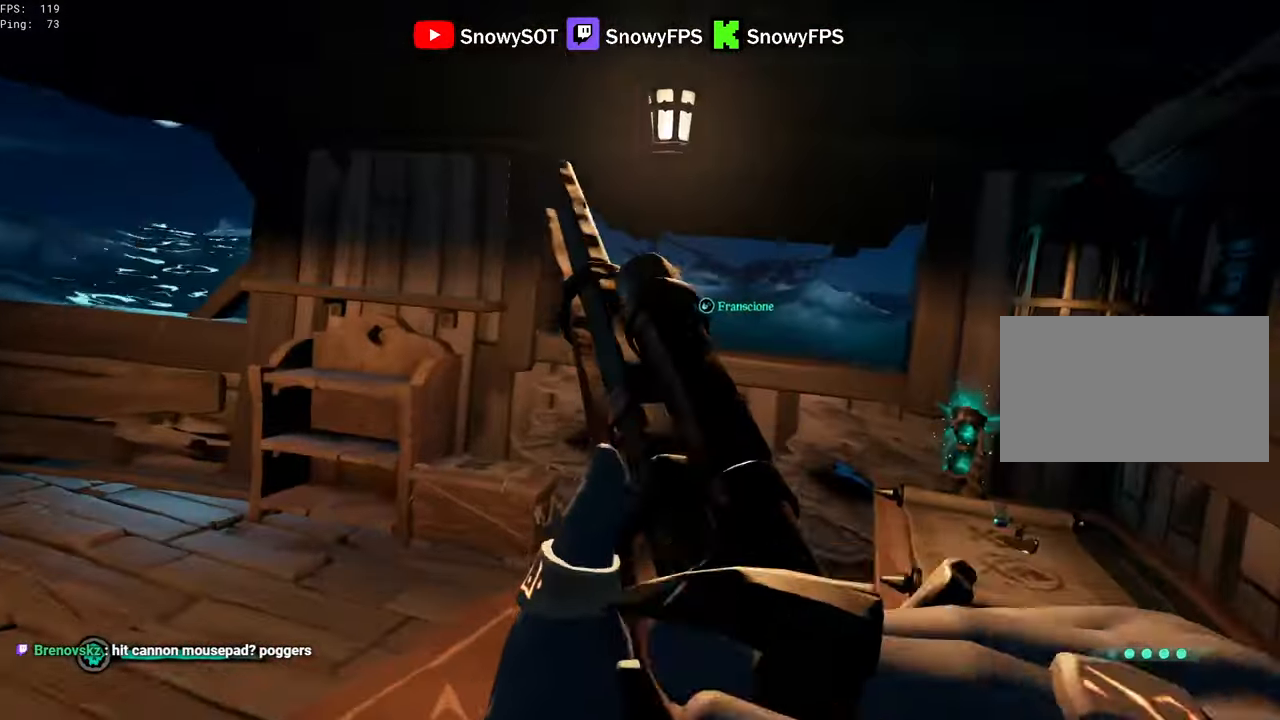
{"keys": ["w"], "mouse": ["right"], "mouse_move": "up-right", "events": [[233, "mouse_right", "down"]]}
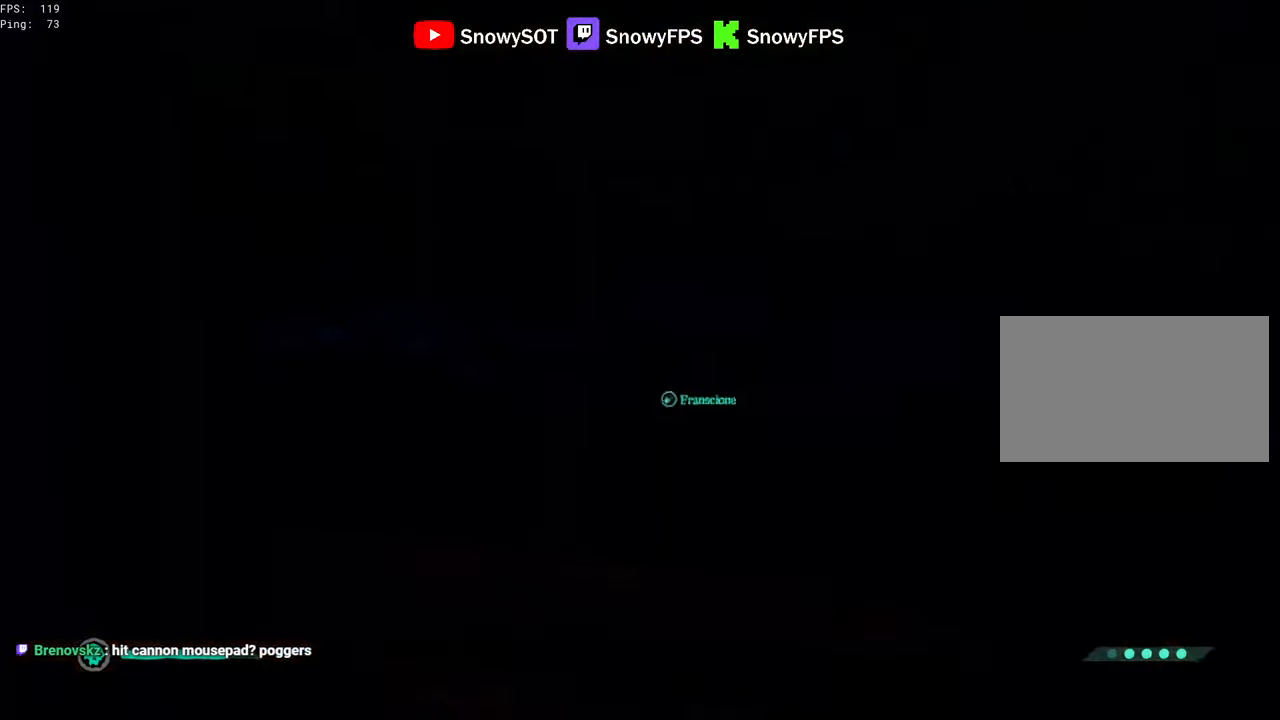
{"keys": [], "mouse": ["right"], "mouse_move": "still", "events": [[117, "w", "up"]]}
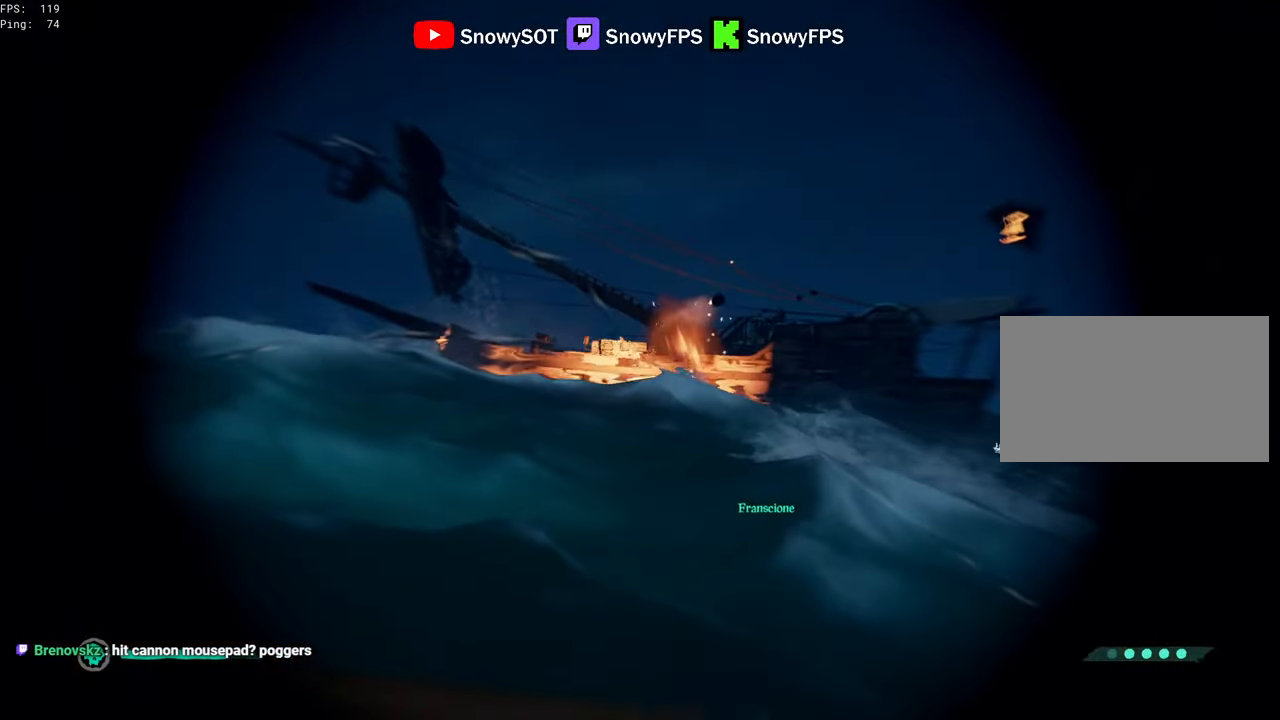
{"keys": ["x"], "mouse": ["left", "right"], "mouse_move": "up", "events": [[450, "mouse_left", "down"], [500, "x", "down"]]}
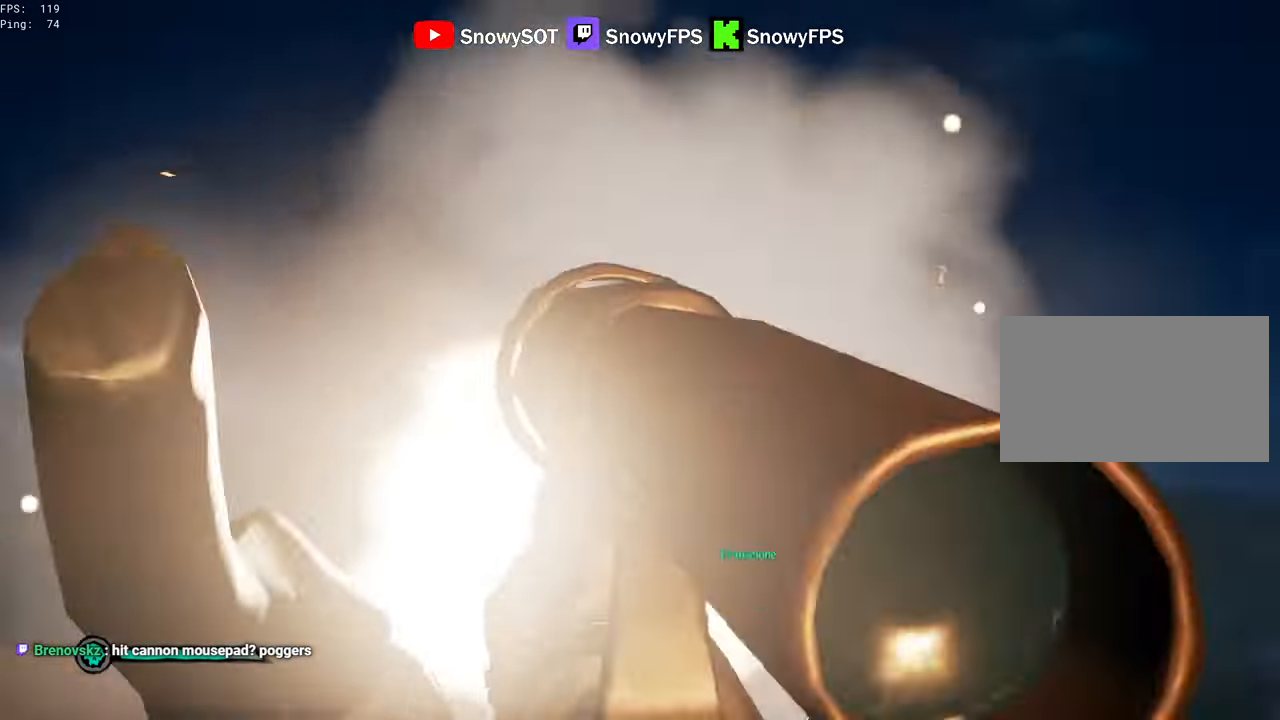
{"keys": ["s"], "mouse": [], "mouse_move": "right", "events": [[50, "mouse_left", "up"], [50, "mouse_right", "up"], [50, "x", "up"], [100, "s", "down"], [100, "x", "down"], [150, "x", "up"]]}
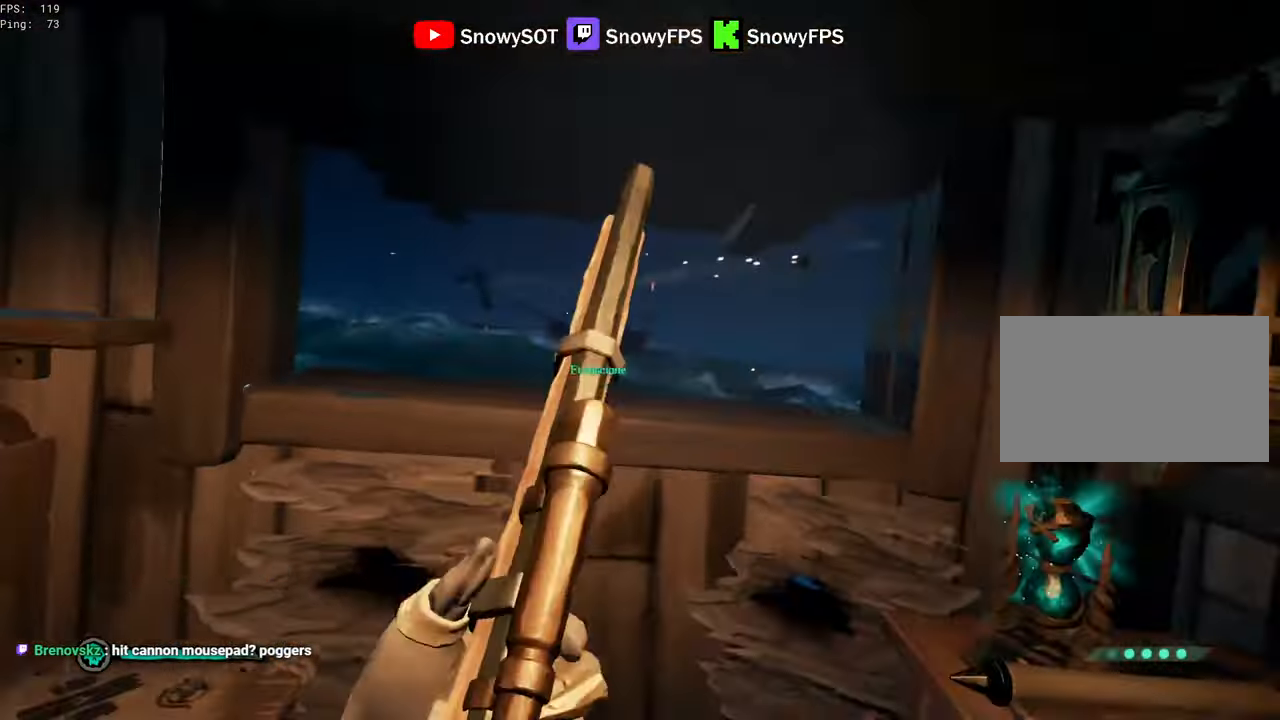
{"keys": ["w"], "mouse": ["left"], "mouse_move": "left", "events": [[17, "d", "down"], [67, "s", "up"], [200, "w", "down"], [250, "d", "up"], [484, "mouse_left", "down"]]}
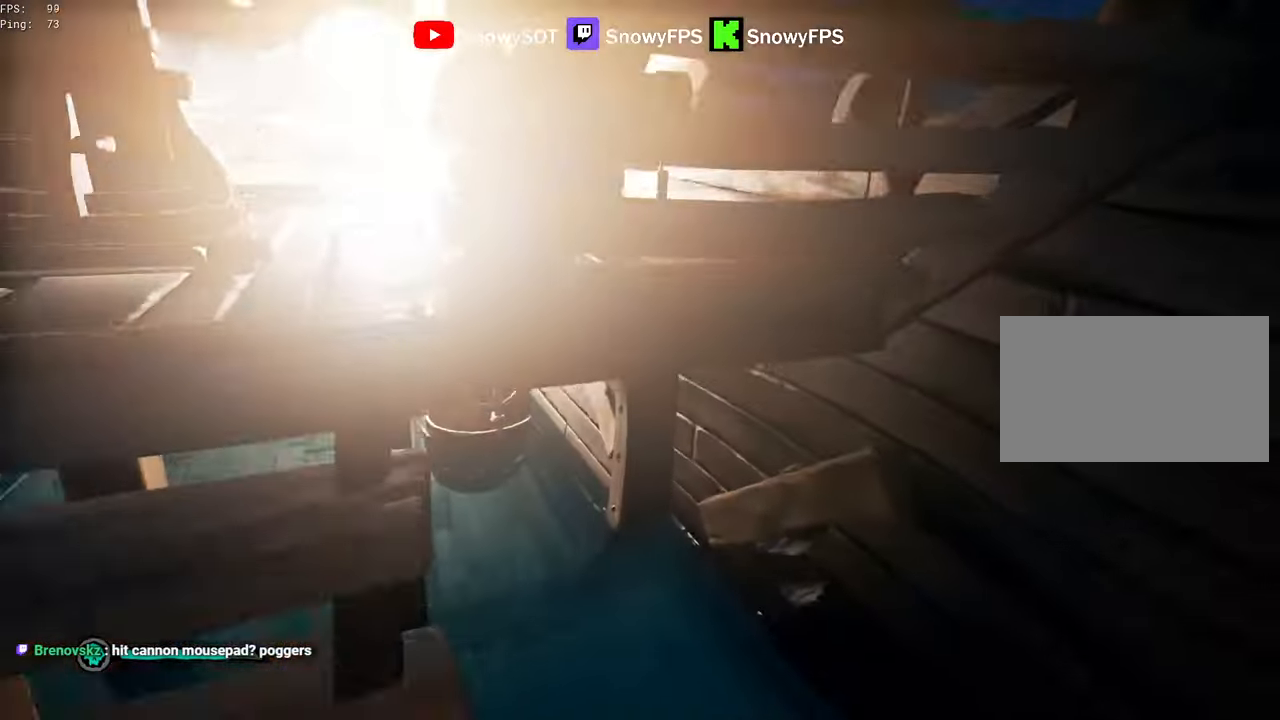
{"keys": ["w"], "mouse": ["left"], "mouse_move": "left", "events": [[134, "mouse_left", "up"], [184, "mouse_left", "down"], [267, "mouse_left", "up"], [317, "mouse_left", "down"], [367, "a", "down"], [467, "a", "up"], [467, "mouse_left", "up"], [500, "mouse_left", "down"]]}
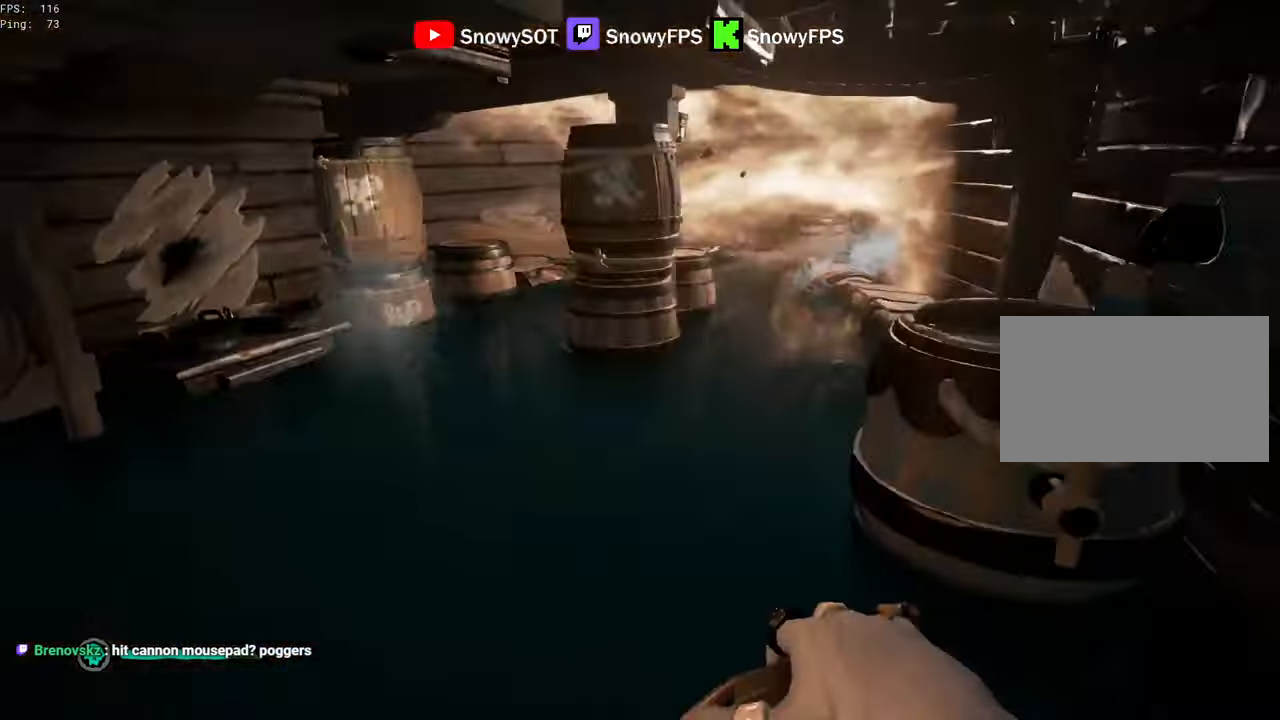
{"keys": [], "mouse": [], "mouse_move": "still", "events": [[100, "1", "down"], [100, "mouse_left", "up"], [184, "1", "up"], [434, "f", "down"], [434, "w", "up"], [467, "f", "up"]]}
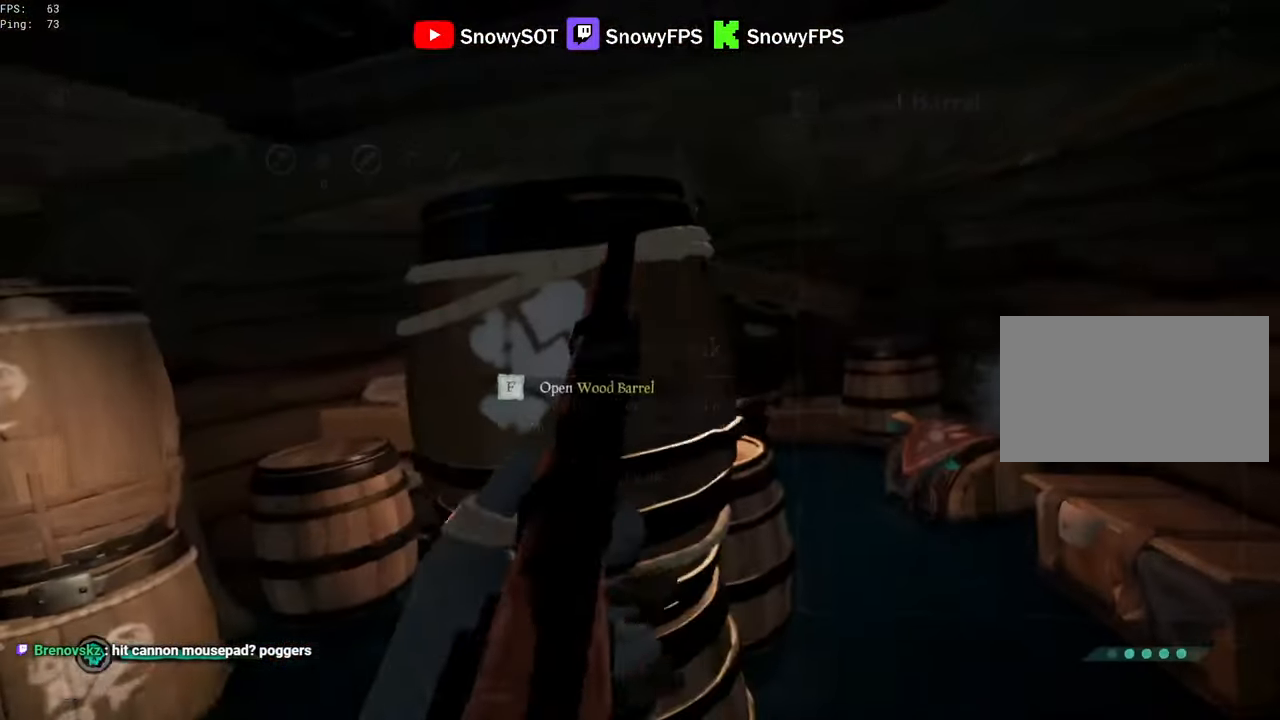
{"keys": ["w"], "mouse": [], "mouse_move": "up-left", "events": [[17, "f", "down"], [67, "f", "up"], [434, "w", "down"]]}
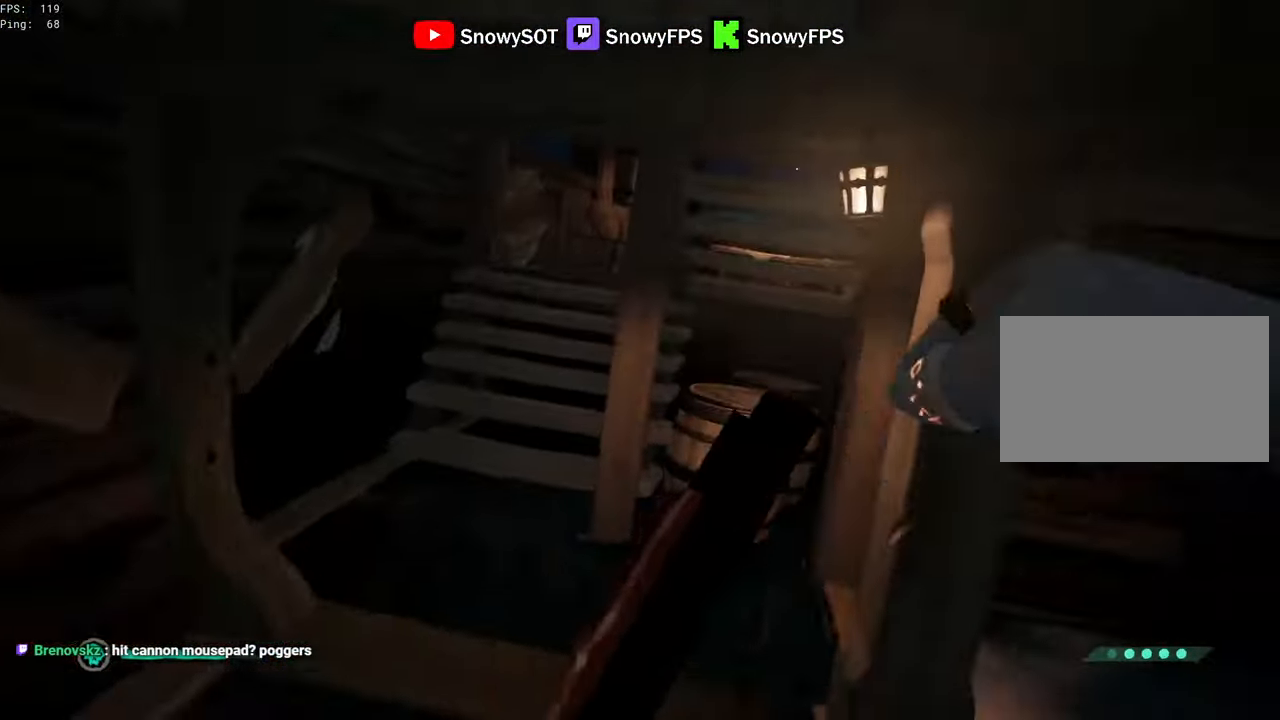
{"keys": ["w"], "mouse": [], "mouse_move": "still", "events": [[267, "a", "down"], [367, "a", "up"]]}
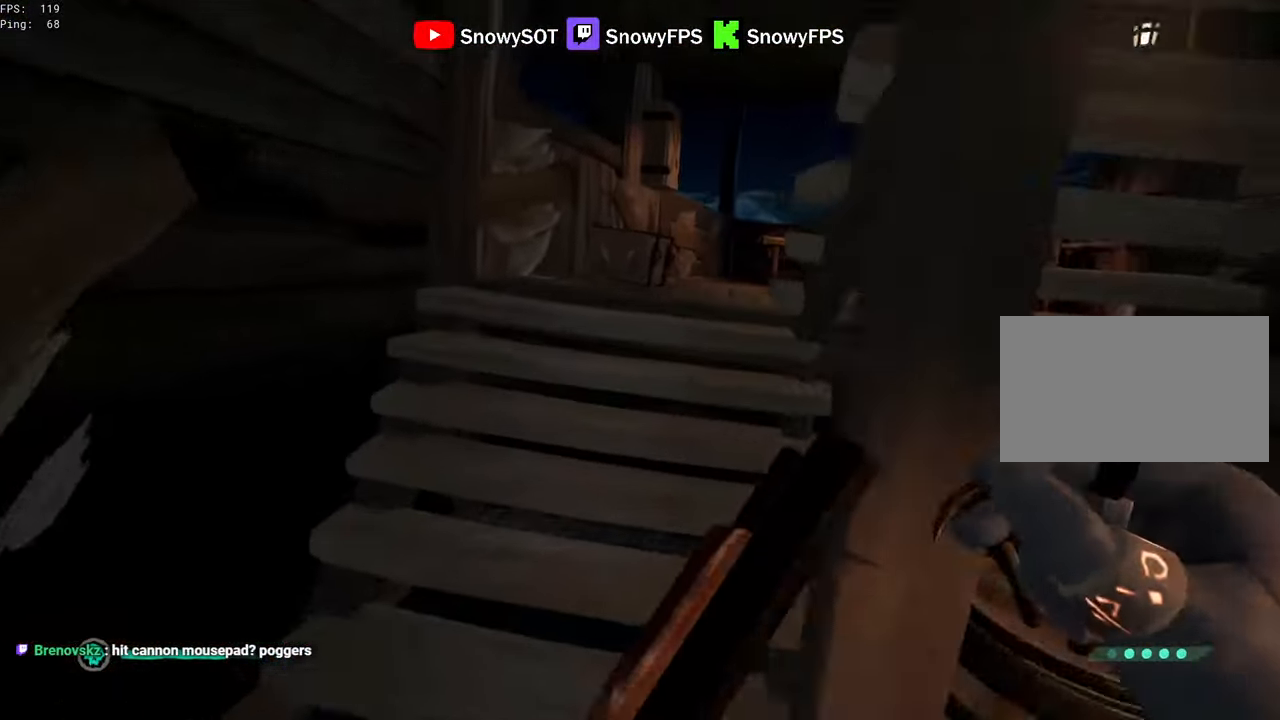
{"keys": ["a", "w"], "mouse": [], "mouse_move": "still", "events": [[50, "a", "down"]]}
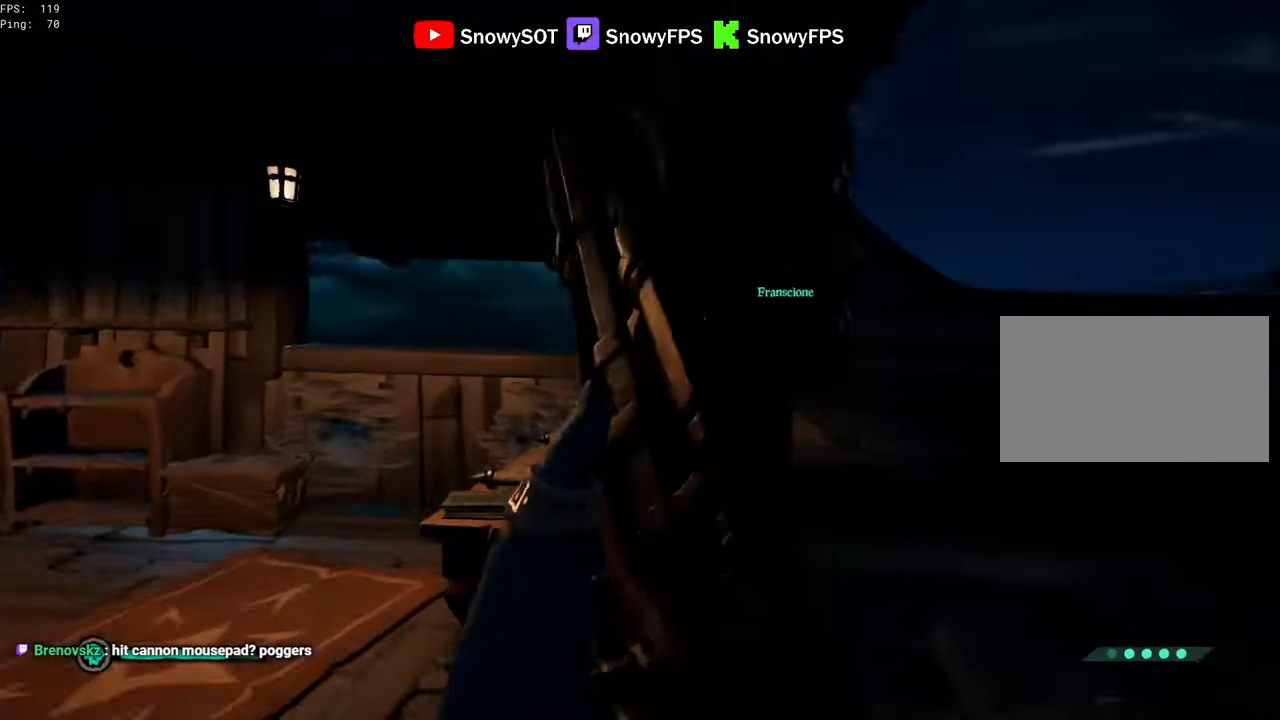
{"keys": ["d"], "mouse": ["right"], "mouse_move": "still", "events": [[17, "a", "up"], [67, "d", "down"], [167, "w", "up"], [400, "mouse_right", "down"]]}
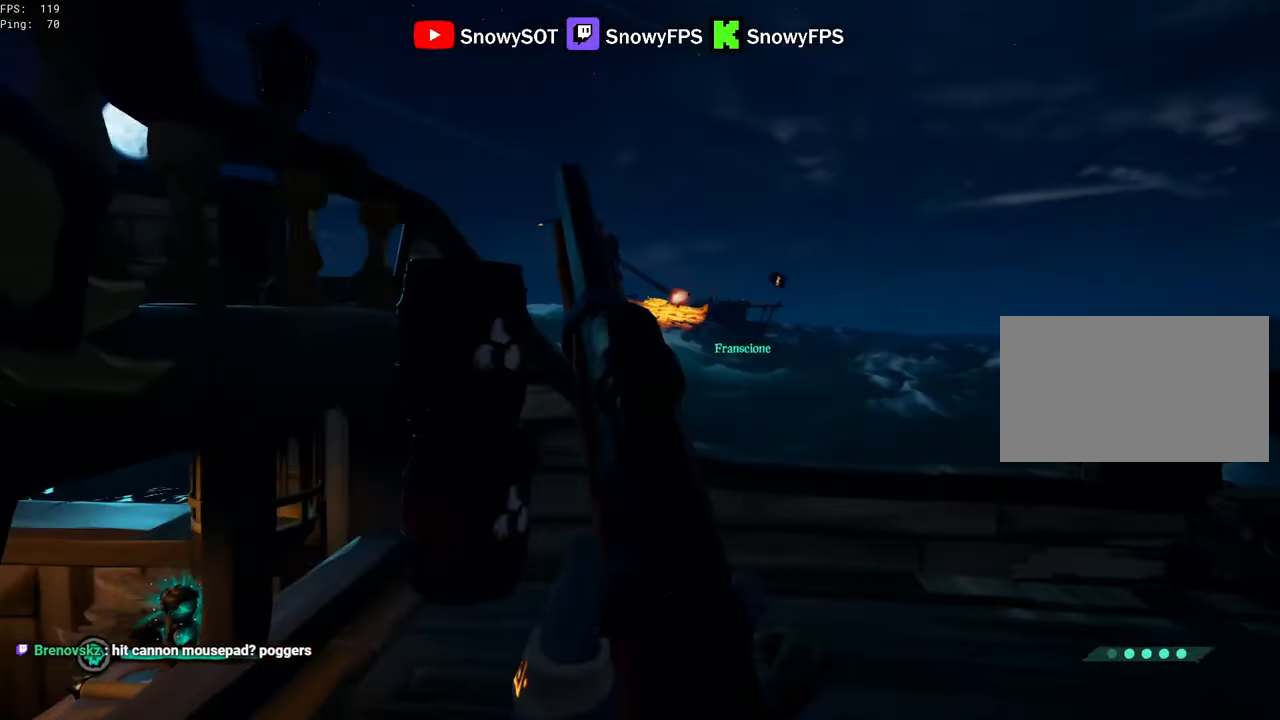
{"keys": [], "mouse": ["right"], "mouse_move": "left", "events": [[84, "d", "up"], [167, "a", "down"], [317, "a", "up"]]}
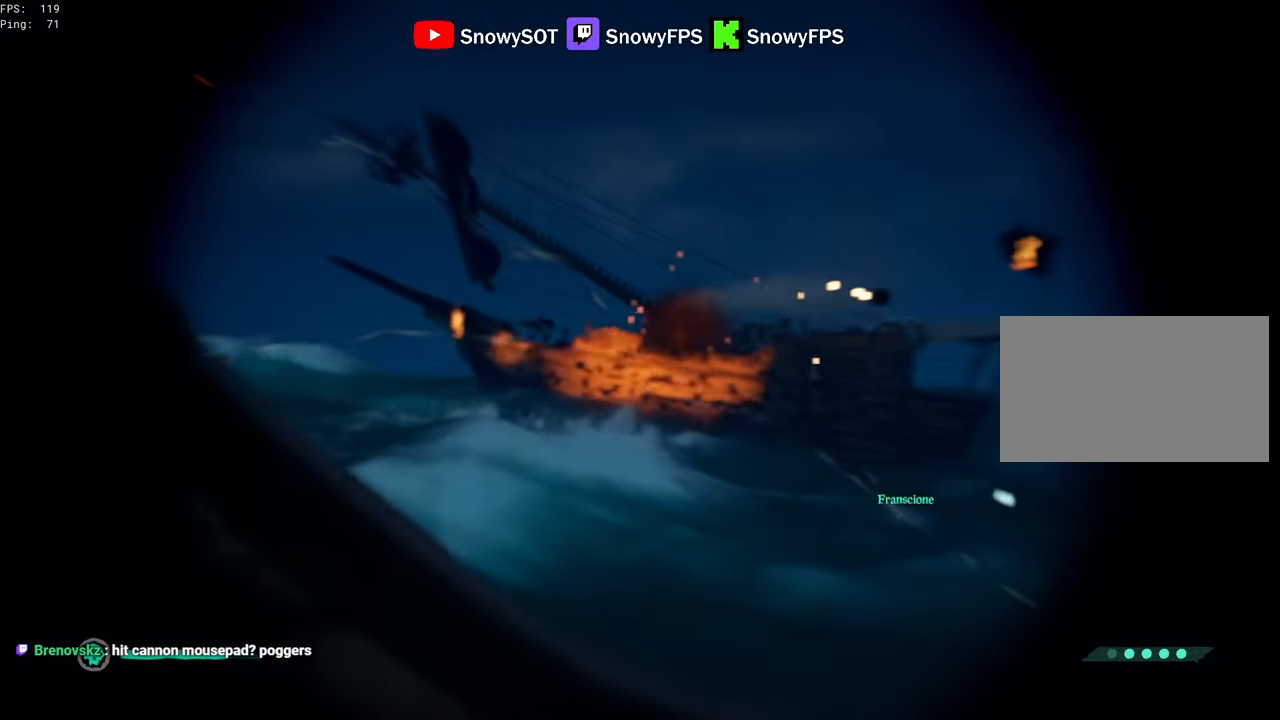
{"keys": [], "mouse": ["right"], "mouse_move": "still", "events": []}
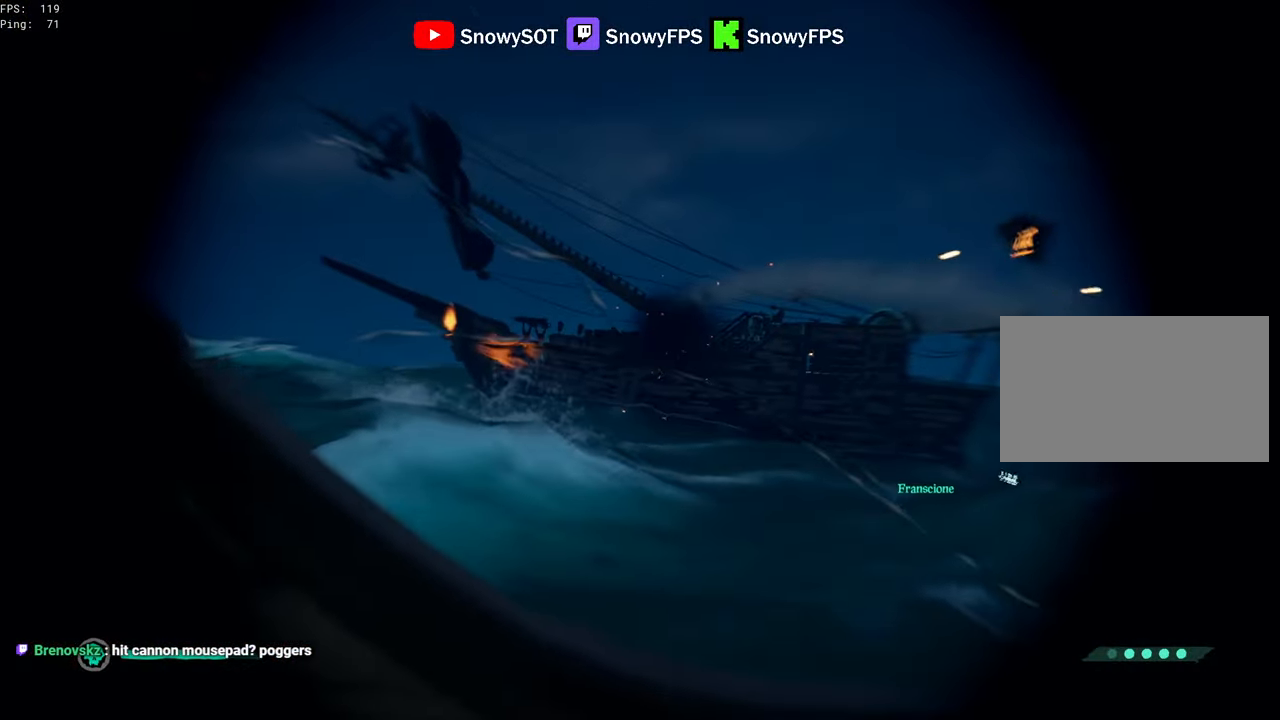
{"keys": ["a", "s"], "mouse": [], "mouse_move": "still", "events": [[117, "mouse_left", "down"], [166, "x", "down"], [216, "a", "down"], [250, "mouse_left", "up"], [250, "mouse_right", "up"], [250, "x", "up"], [300, "x", "down"], [400, "x", "up"], [483, "s", "down"]]}
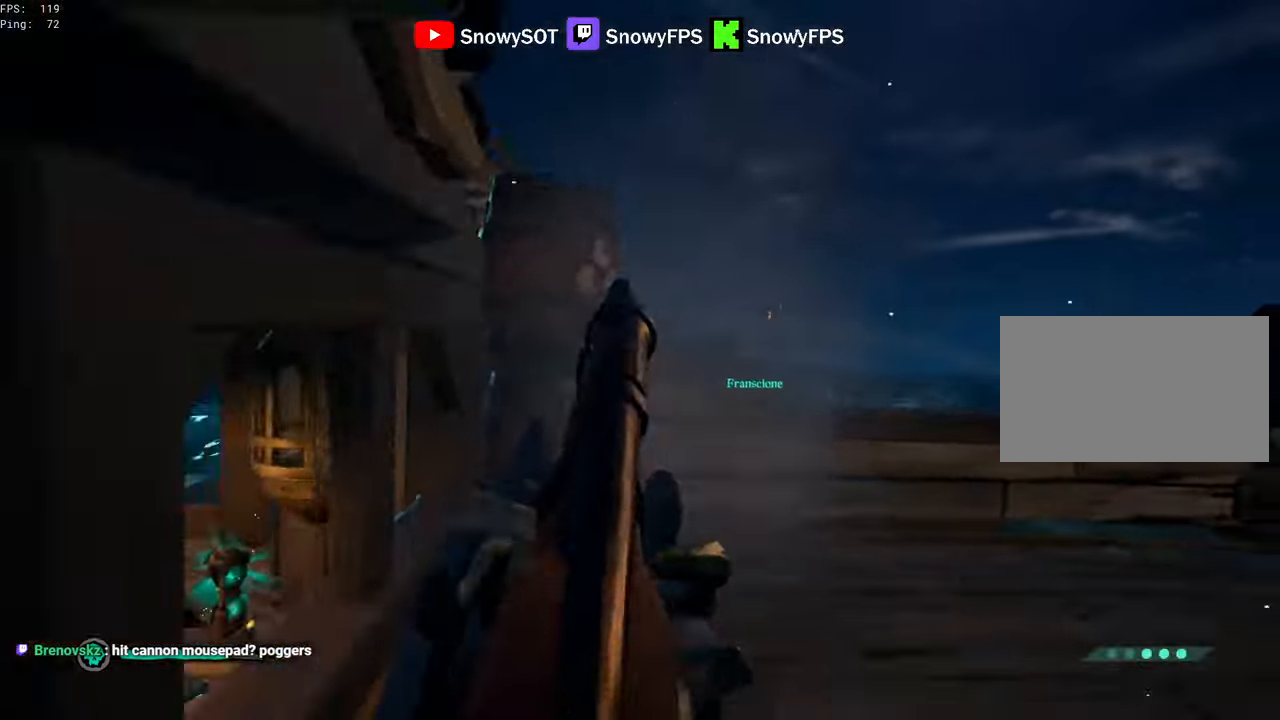
{"keys": ["w"], "mouse": ["left"], "mouse_move": "still", "events": [[316, "a", "up"], [316, "s", "up"], [366, "d", "down"], [416, "mouse_left", "down"], [450, "w", "down"], [500, "d", "up"]]}
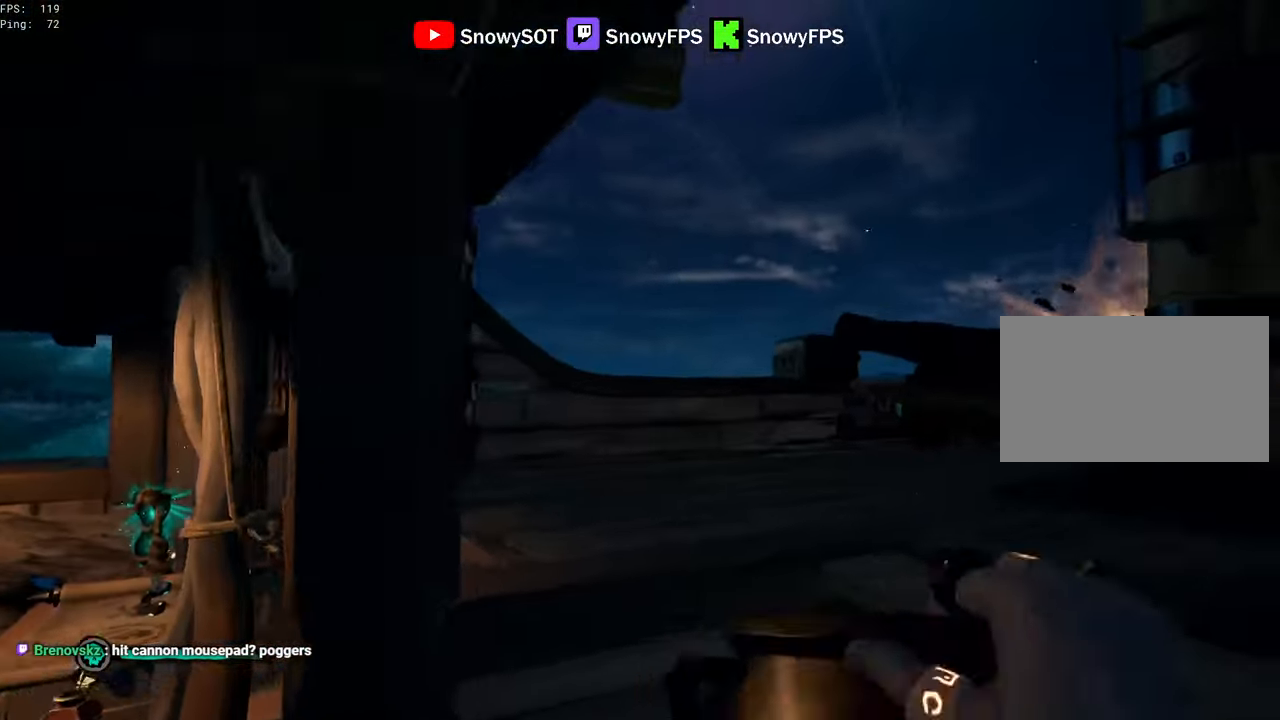
{"keys": ["s"], "mouse": ["left"], "mouse_move": "still", "events": [[50, "mouse_left", "up"], [100, "mouse_left", "down"], [183, "mouse_left", "up"], [233, "mouse_left", "down"], [233, "w", "up"], [383, "s", "down"]]}
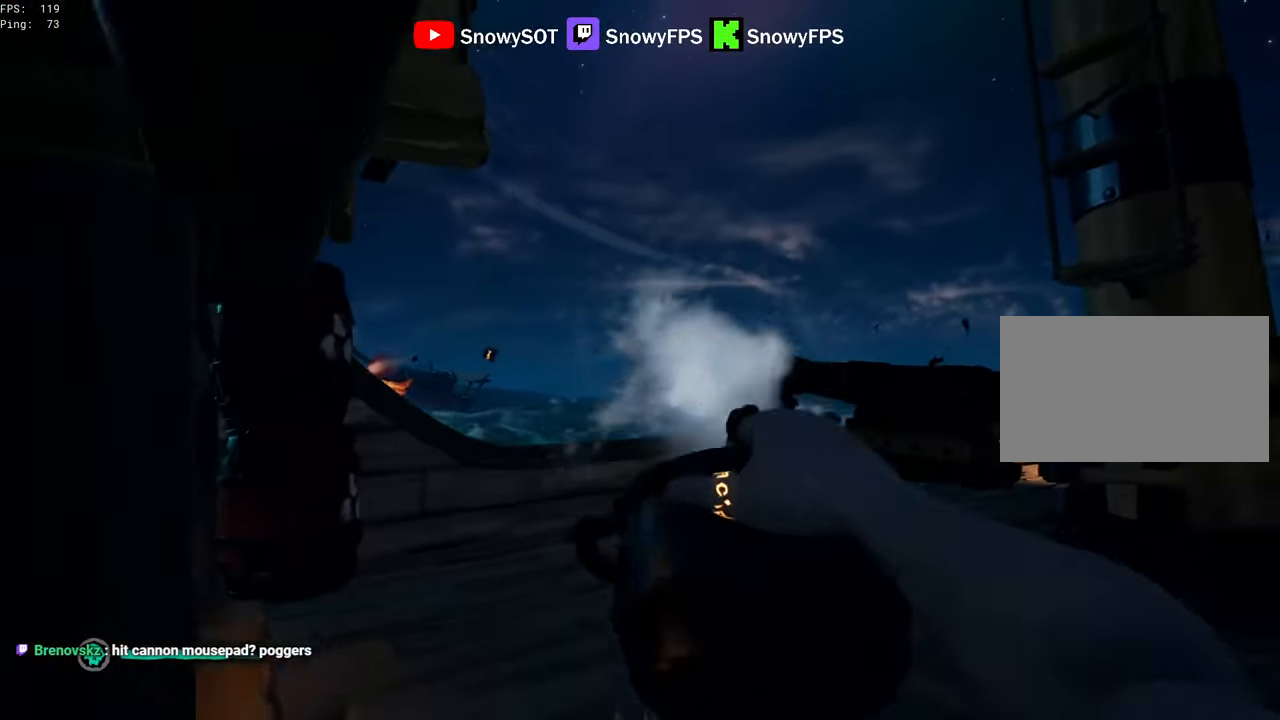
{"keys": ["a"], "mouse": [], "mouse_move": "down-left", "events": [[16, "mouse_left", "up"], [66, "mouse_left", "down"], [116, "d", "down"], [116, "s", "up"], [166, "mouse_left", "up"], [200, "mouse_left", "down"], [350, "mouse_left", "up"], [400, "mouse_left", "down"], [433, "a", "down"], [483, "d", "up"], [483, "mouse_left", "up"]]}
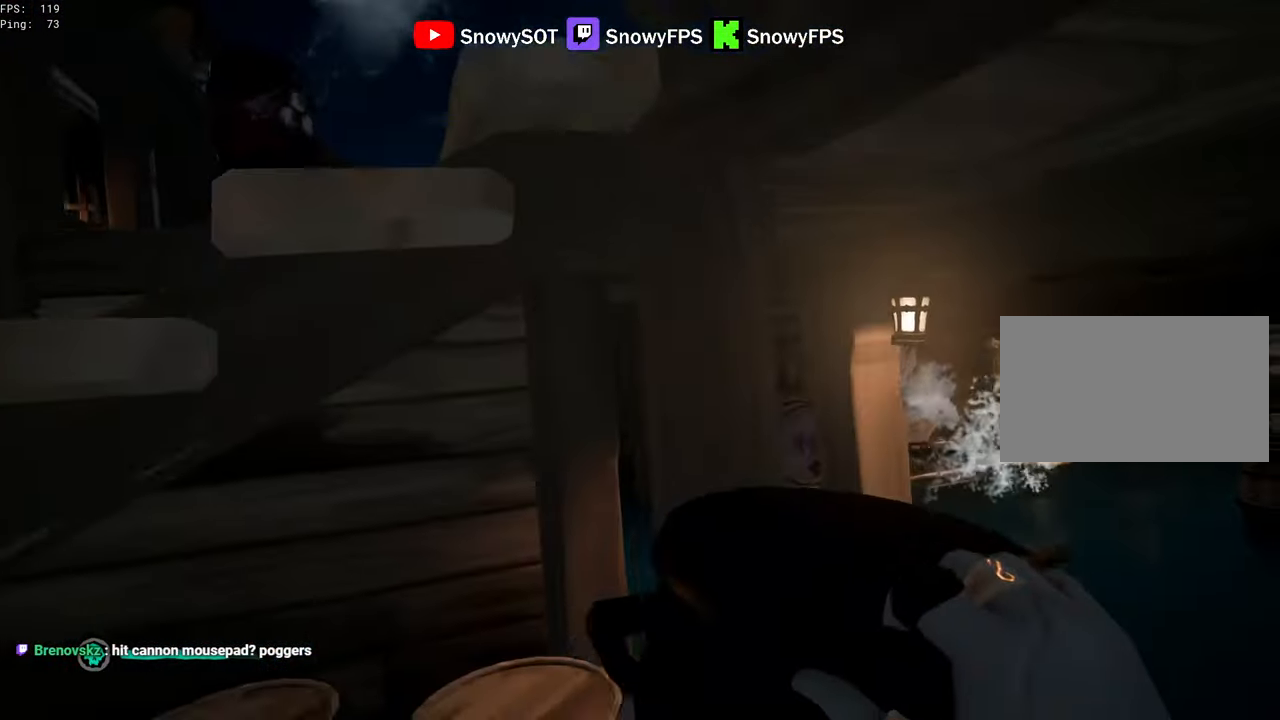
{"keys": ["w"], "mouse": [], "mouse_move": "right", "events": [[33, "mouse_left", "down"], [183, "mouse_left", "up"], [233, "mouse_left", "down"], [316, "mouse_left", "up"], [366, "mouse_left", "down"], [416, "w", "down"], [500, "a", "up"], [500, "mouse_left", "up"]]}
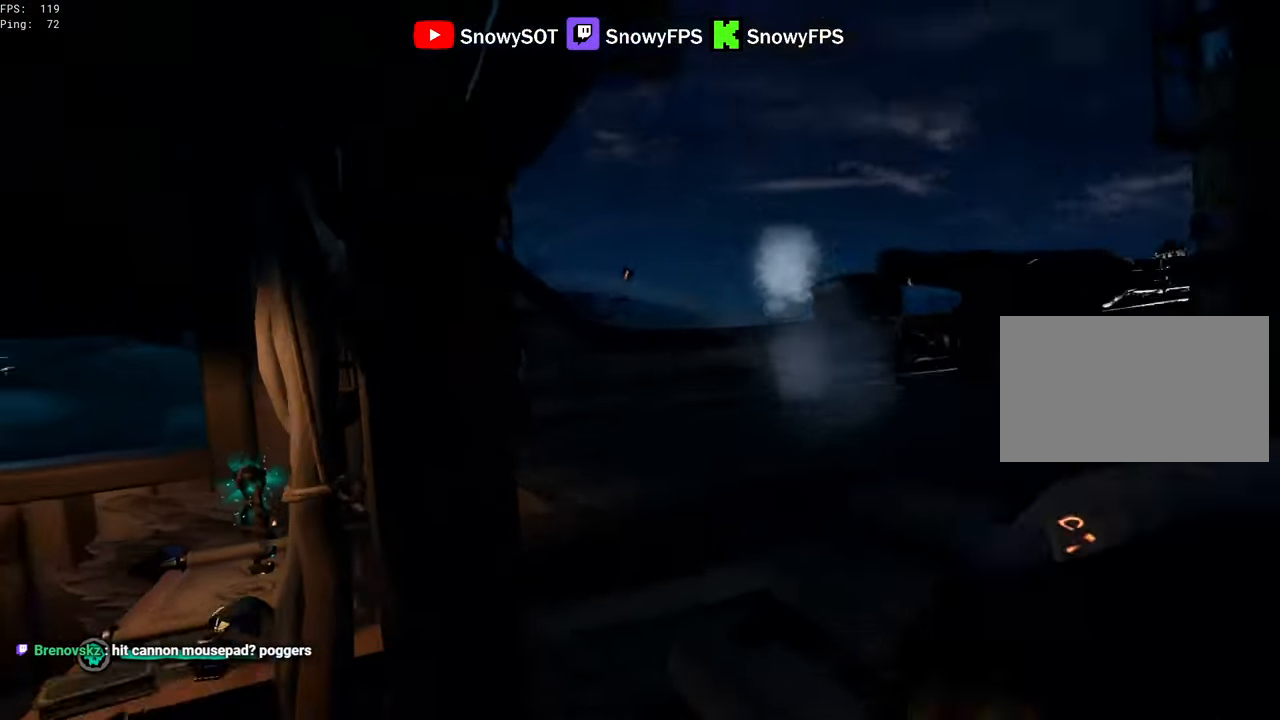
{"keys": ["d"], "mouse": [], "mouse_move": "left", "events": [[50, "mouse_left", "down"], [100, "d", "down"], [150, "mouse_left", "up"], [183, "mouse_left", "down"], [233, "w", "up"], [333, "mouse_left", "up"], [383, "mouse_left", "down"], [483, "mouse_left", "up"]]}
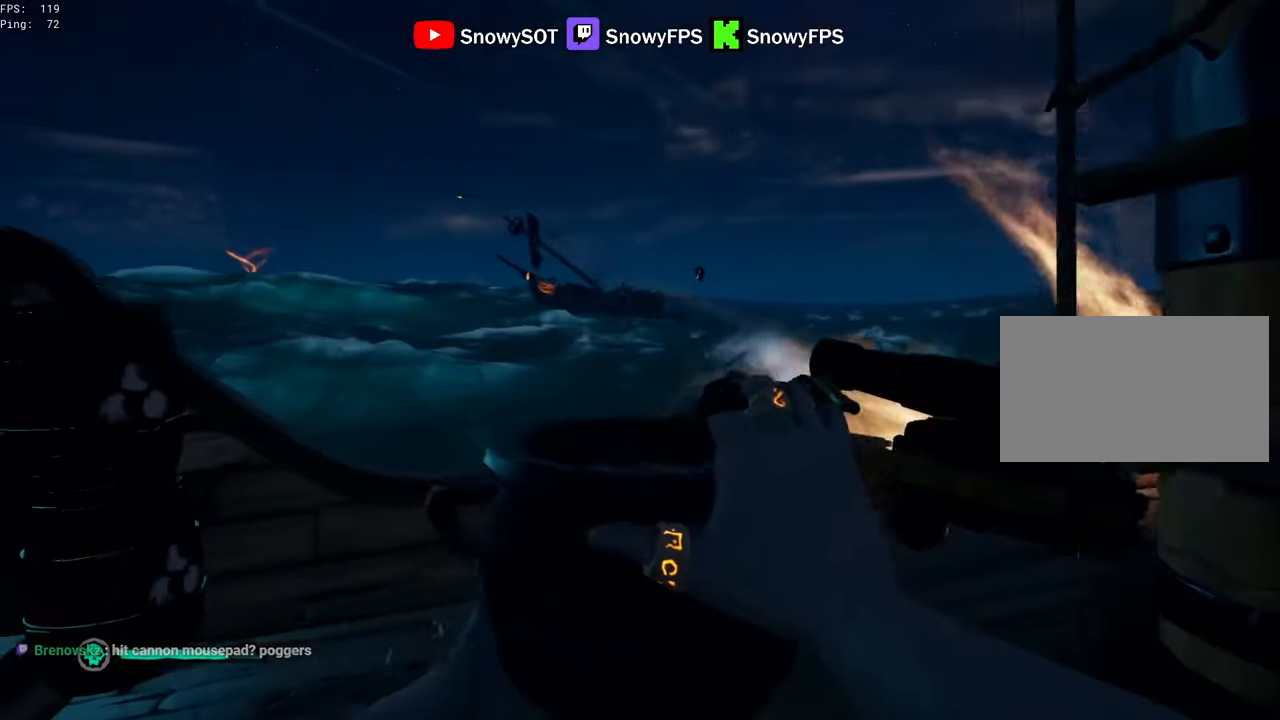
{"keys": ["a"], "mouse": [], "mouse_move": "right", "events": [[16, "s", "down"], [116, "d", "up"], [250, "a", "down"], [400, "s", "up"]]}
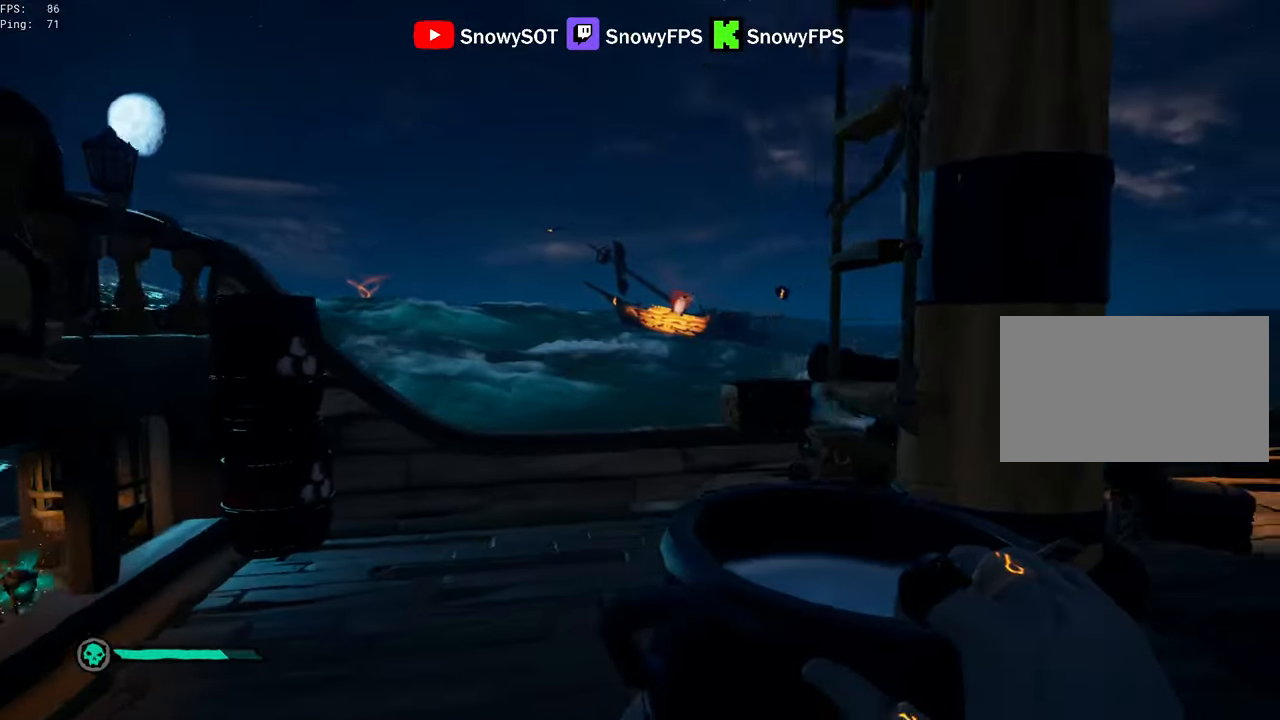
{"keys": ["a"], "mouse": [], "mouse_move": "still", "events": [[33, "mouse_left", "down"], [83, "space", "down"], [183, "mouse_left", "up"], [216, "mouse_left", "down"], [216, "space", "up"], [266, "s", "down"], [416, "s", "up"], [500, "mouse_left", "up"]]}
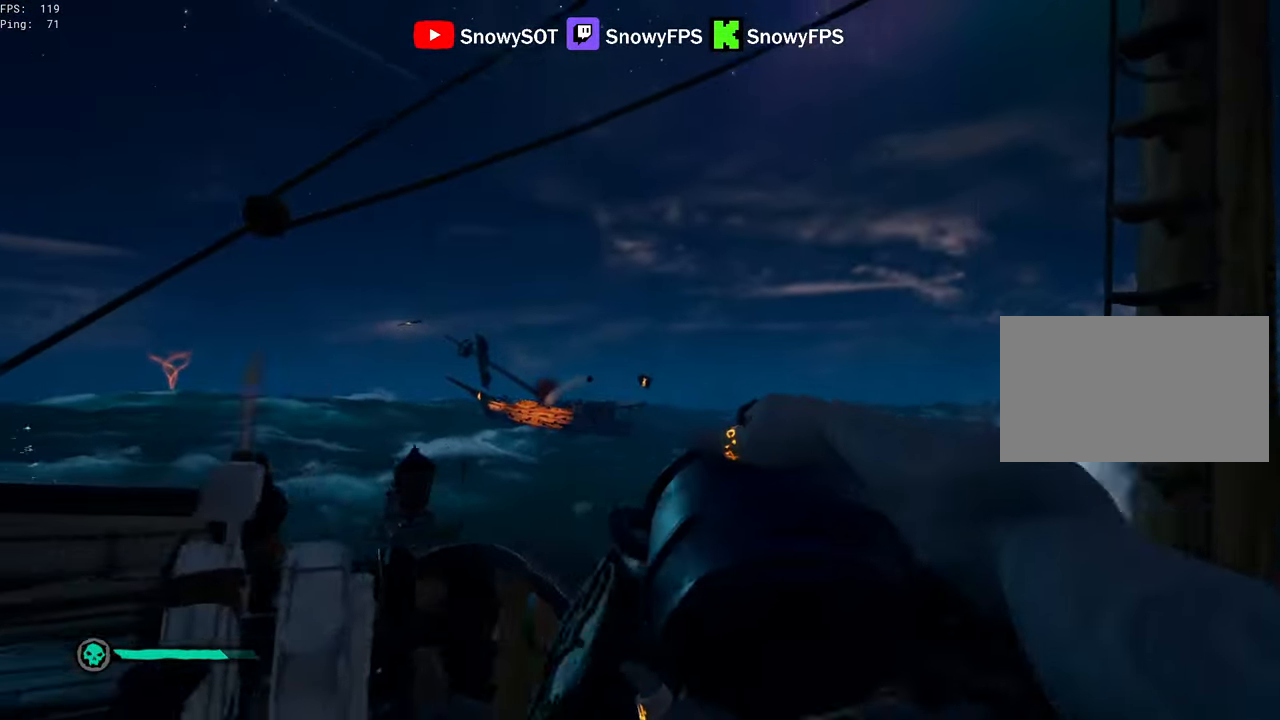
{"keys": ["d"], "mouse": [], "mouse_move": "still", "events": [[100, "w", "down"], [233, "a", "up"], [233, "f", "down"], [233, "w", "up"], [283, "f", "up"], [383, "d", "down"]]}
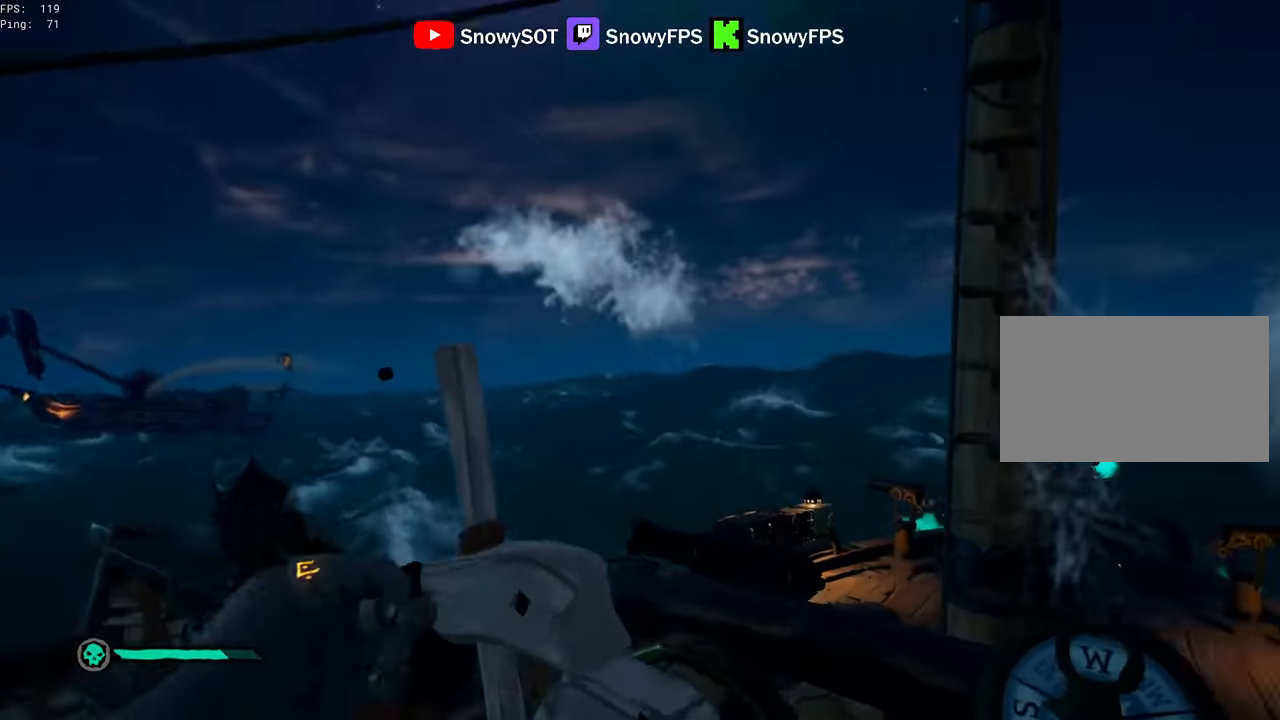
{"keys": ["d"], "mouse": [], "mouse_move": "left", "events": []}
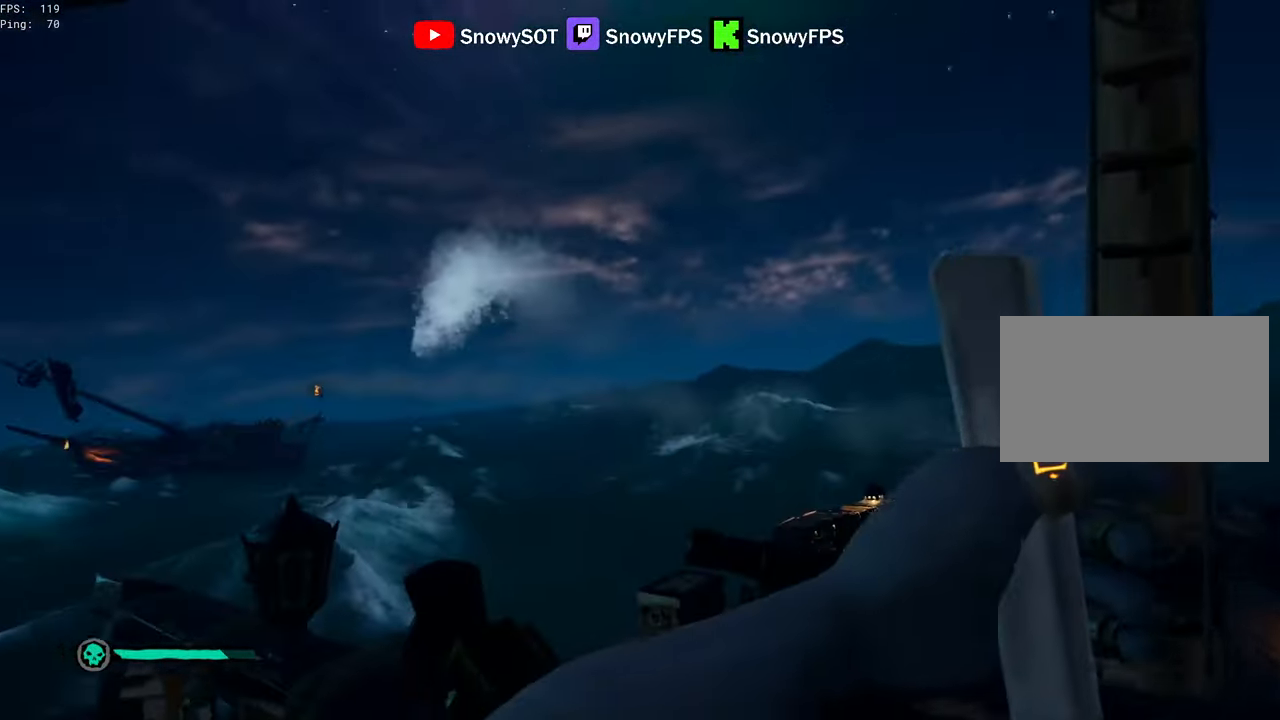
{"keys": ["d"], "mouse": [], "mouse_move": "still", "events": []}
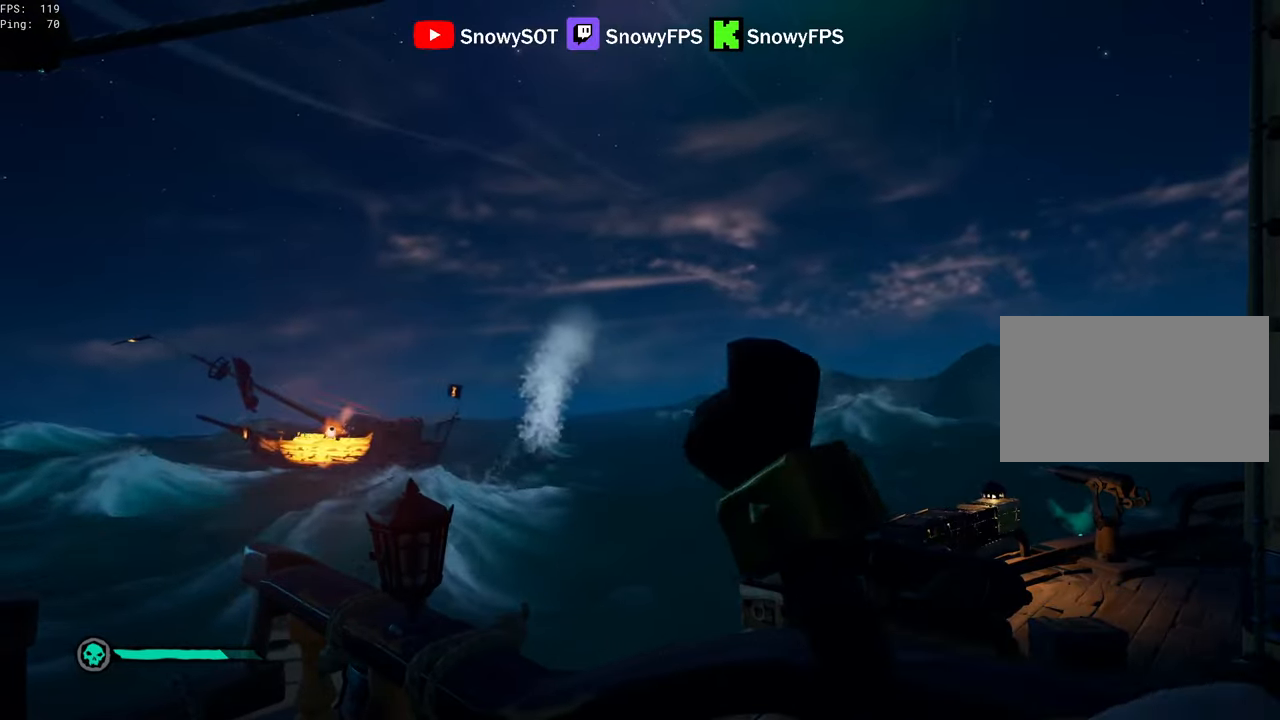
{"keys": ["d"], "mouse": [], "mouse_move": "still", "events": []}
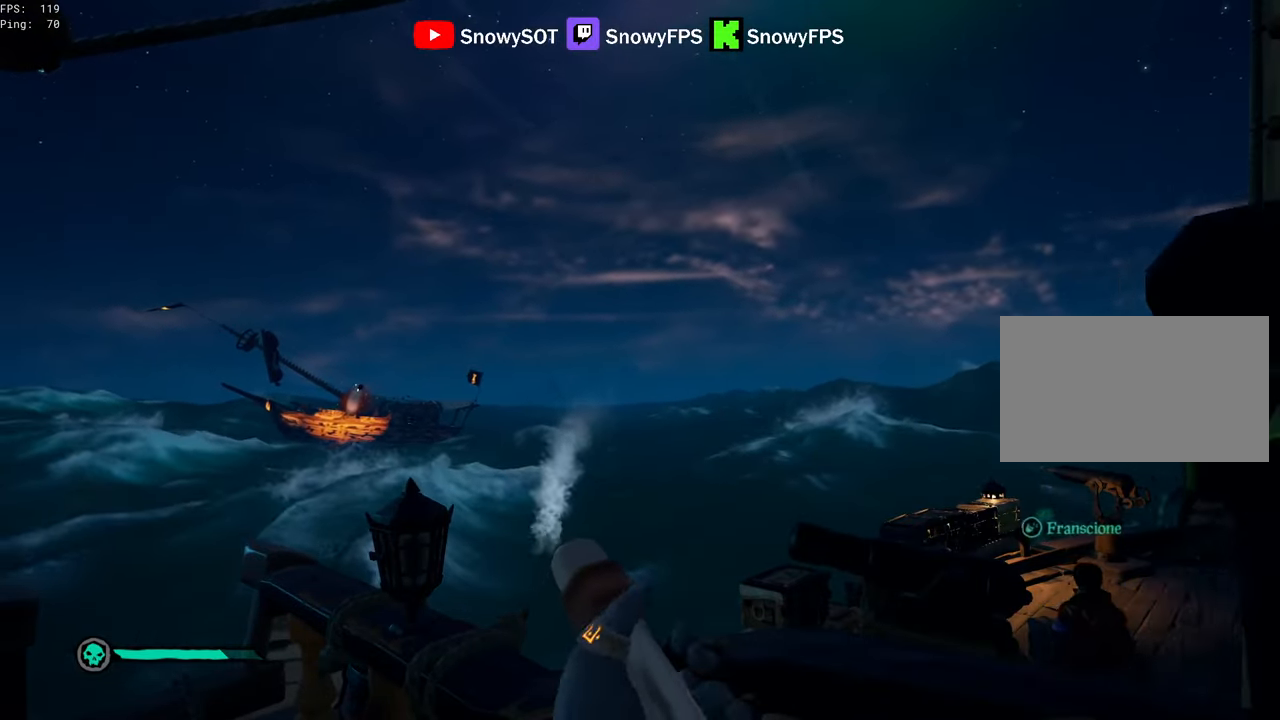
{"keys": [], "mouse": [], "mouse_move": "still", "events": [[483, "d", "up"]]}
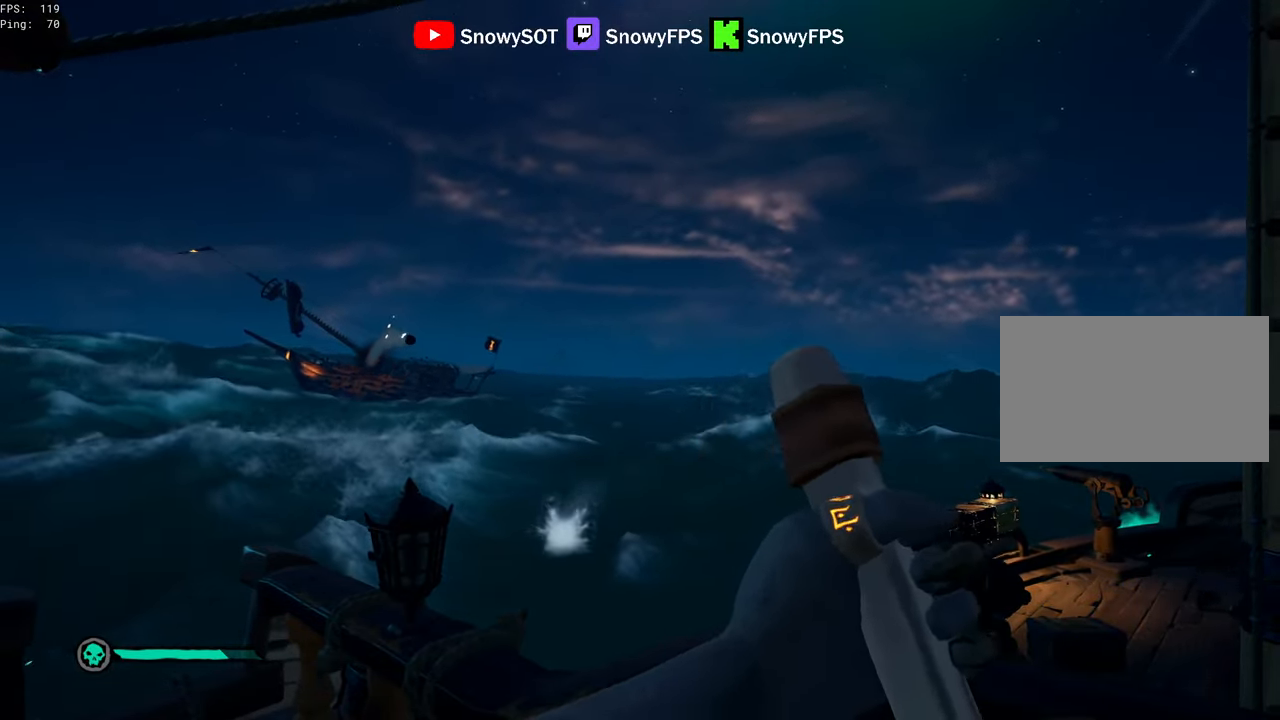
{"keys": ["a", "s"], "mouse": [], "mouse_move": "still", "events": [[83, "f", "down"], [133, "f", "up"], [133, "s", "down"], [217, "a", "down"]]}
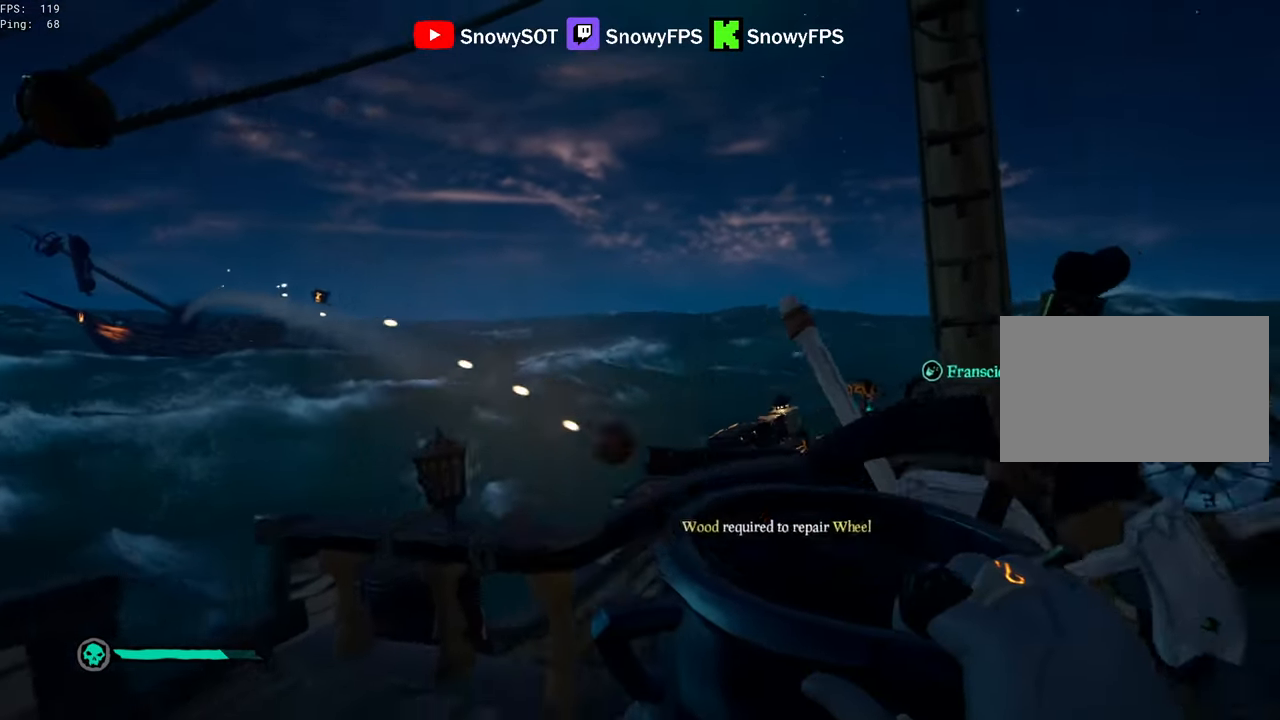
{"keys": ["w"], "mouse": [], "mouse_move": "right", "events": [[50, "s", "up"], [150, "a", "up"], [283, "w", "down"]]}
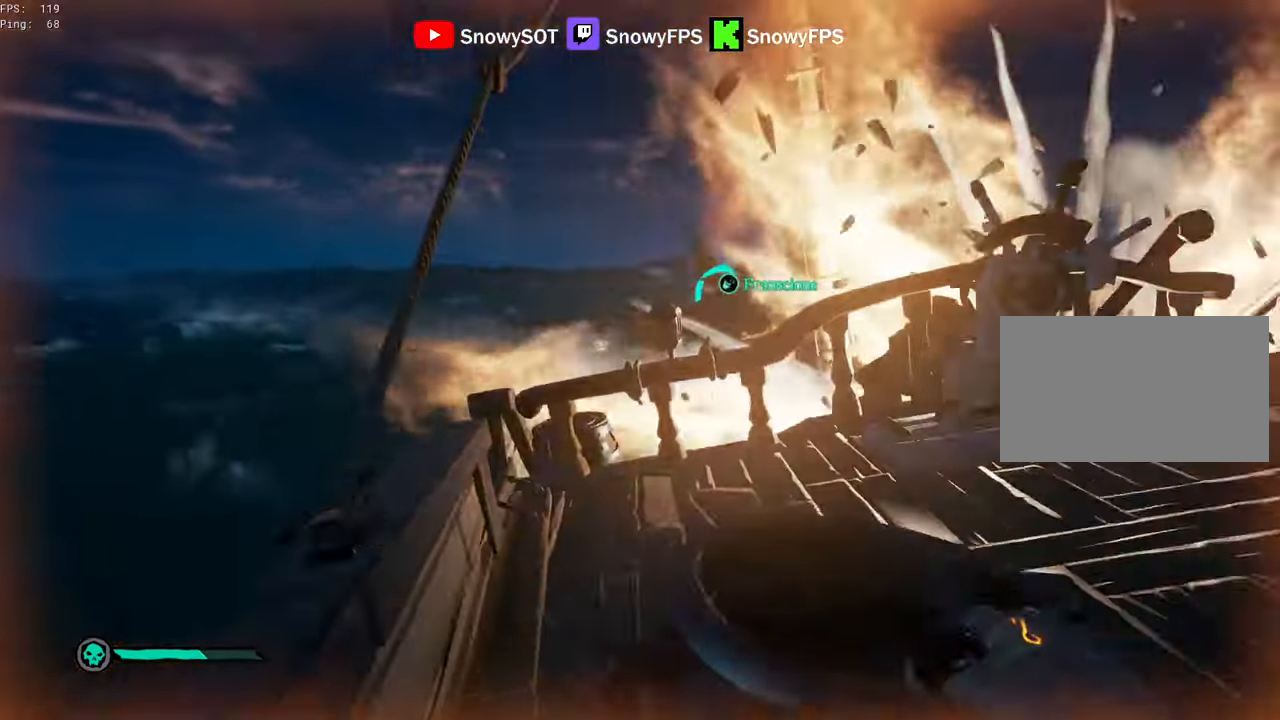
{"keys": ["w"], "mouse": ["left"], "mouse_move": "down-right", "events": [[67, "shift", "down"], [300, "shift", "up"], [300, "space", "down"], [400, "3", "down"], [400, "space", "up"], [433, "3", "up"], [483, "mouse_left", "down"]]}